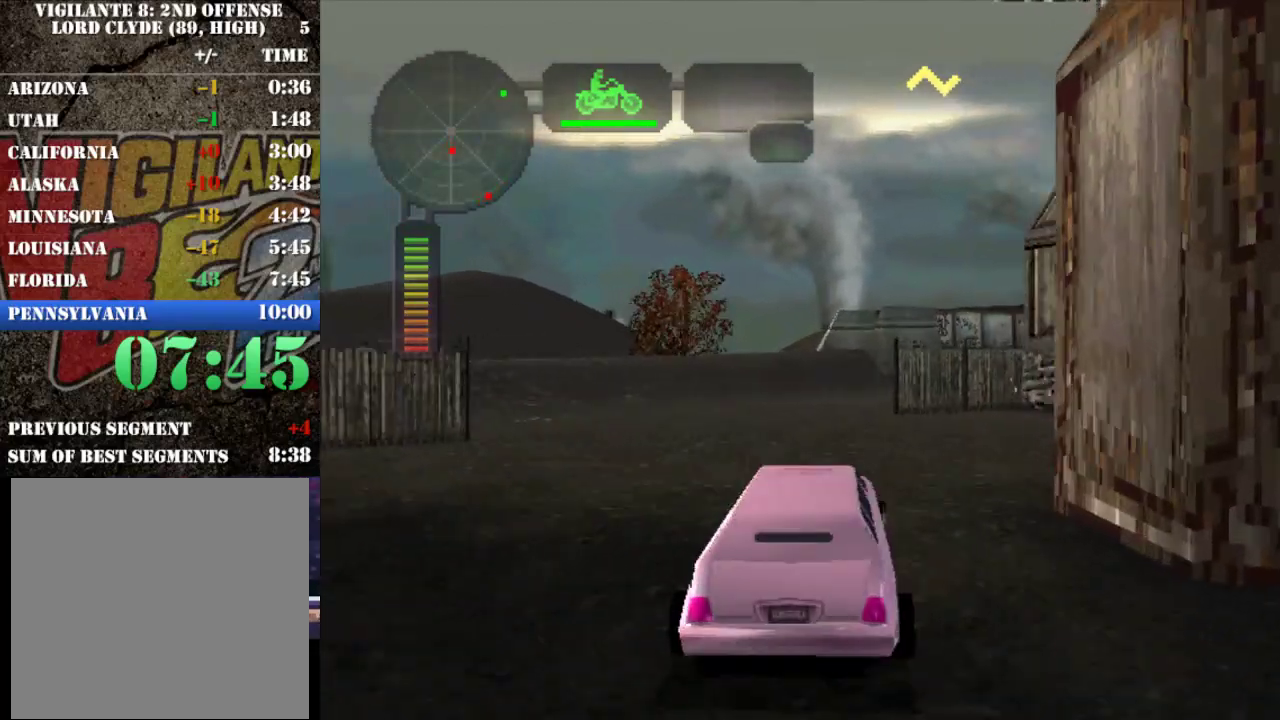
Gameplay with a controller (Xbox layout); each line is a JSON object with the inputs held at the frame after it. "events" lists button and stick changes between this image and that frame as [ms after this image, input, new state], when the widget could be followed in between. This overlay highlights the sticks when they move; stick clicks (L3 R3) are not distinguishable. Not read: L3 R3 right_stick.
{"buttons": [], "left_stick": "center", "events": [[350, "X", "up"], [450, "left_stick", "center"]]}
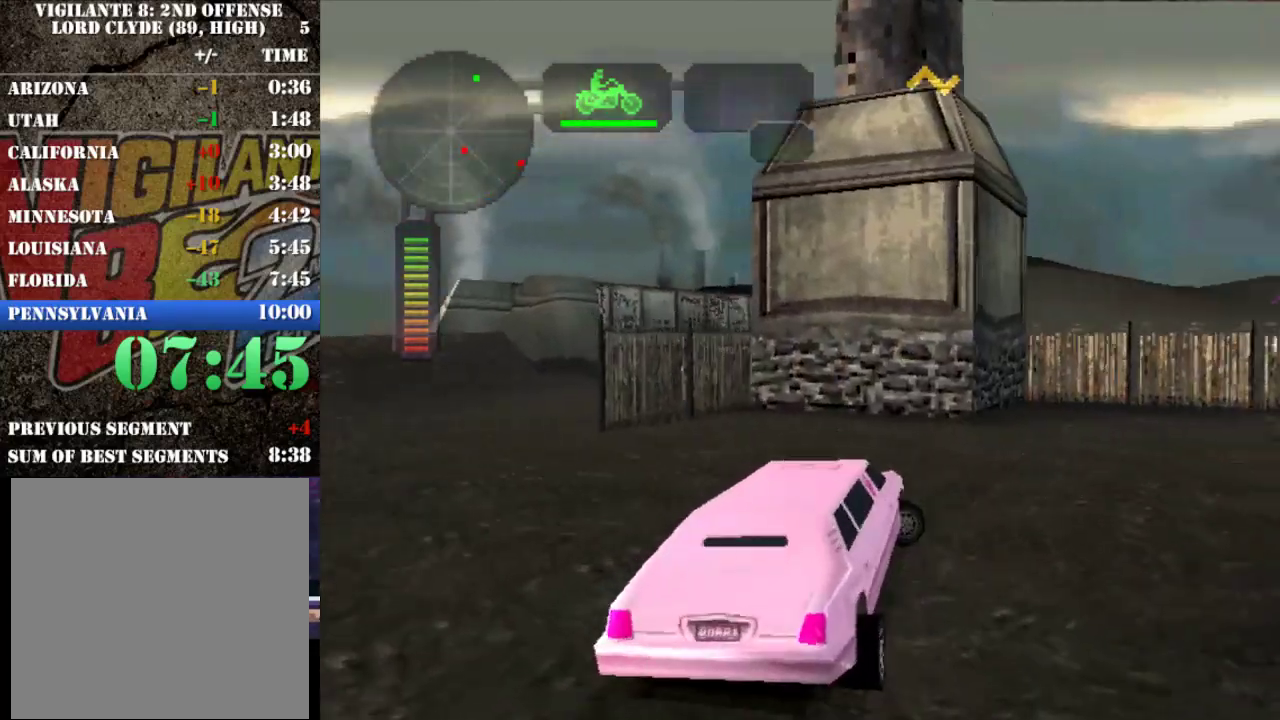
{"buttons": ["R2"], "left_stick": "center", "events": [[17, "R2", "down"], [33, "left_stick", "right"], [467, "left_stick", "center"]]}
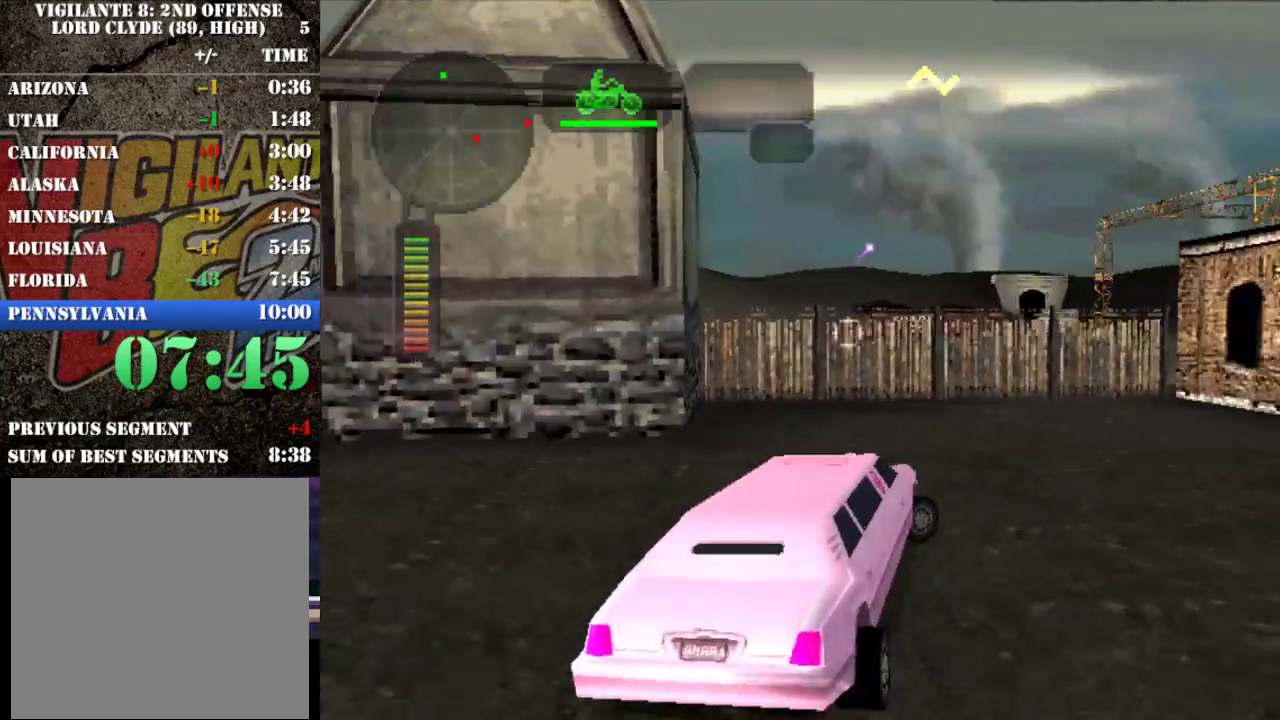
{"buttons": ["B", "R2"], "left_stick": "center", "events": [[33, "left_stick", "left"], [67, "B", "down"], [167, "left_stick", "center"], [333, "left_stick", "left"], [467, "left_stick", "center"]]}
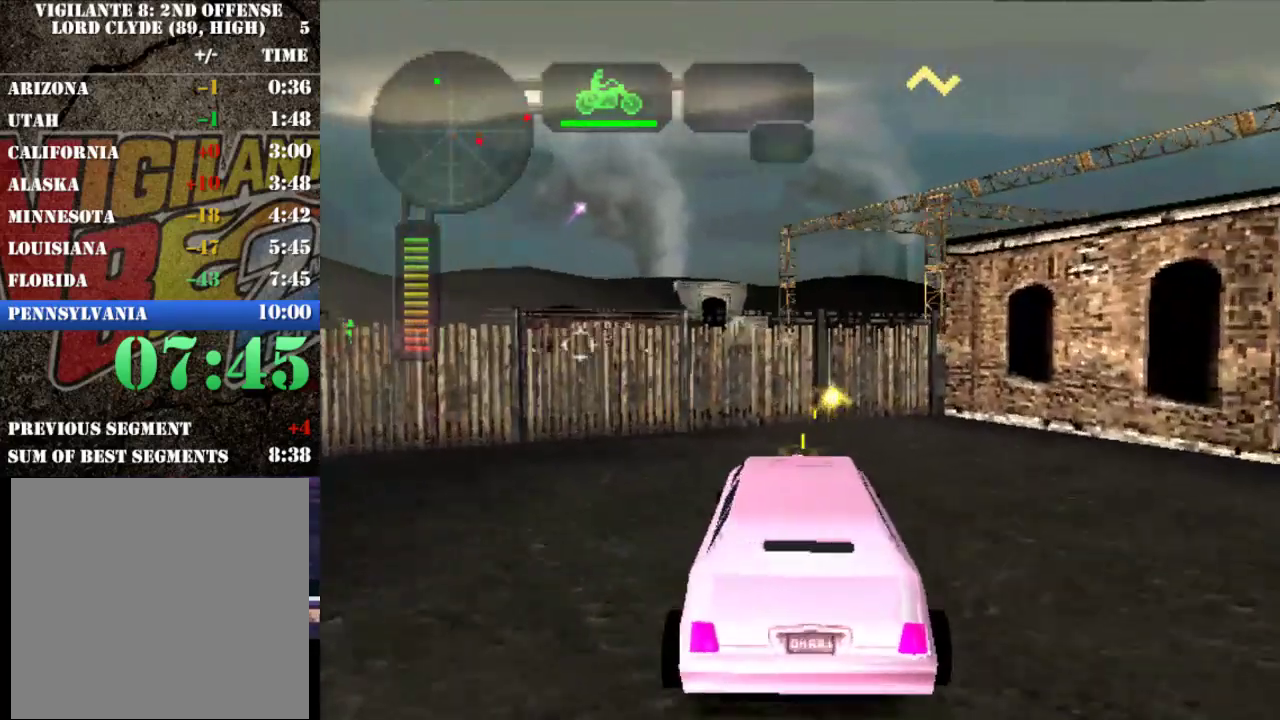
{"buttons": [], "left_stick": "right", "events": [[33, "left_stick", "right"], [167, "left_stick", "center"], [367, "left_stick", "right"], [400, "R2", "up"], [467, "B", "up"]]}
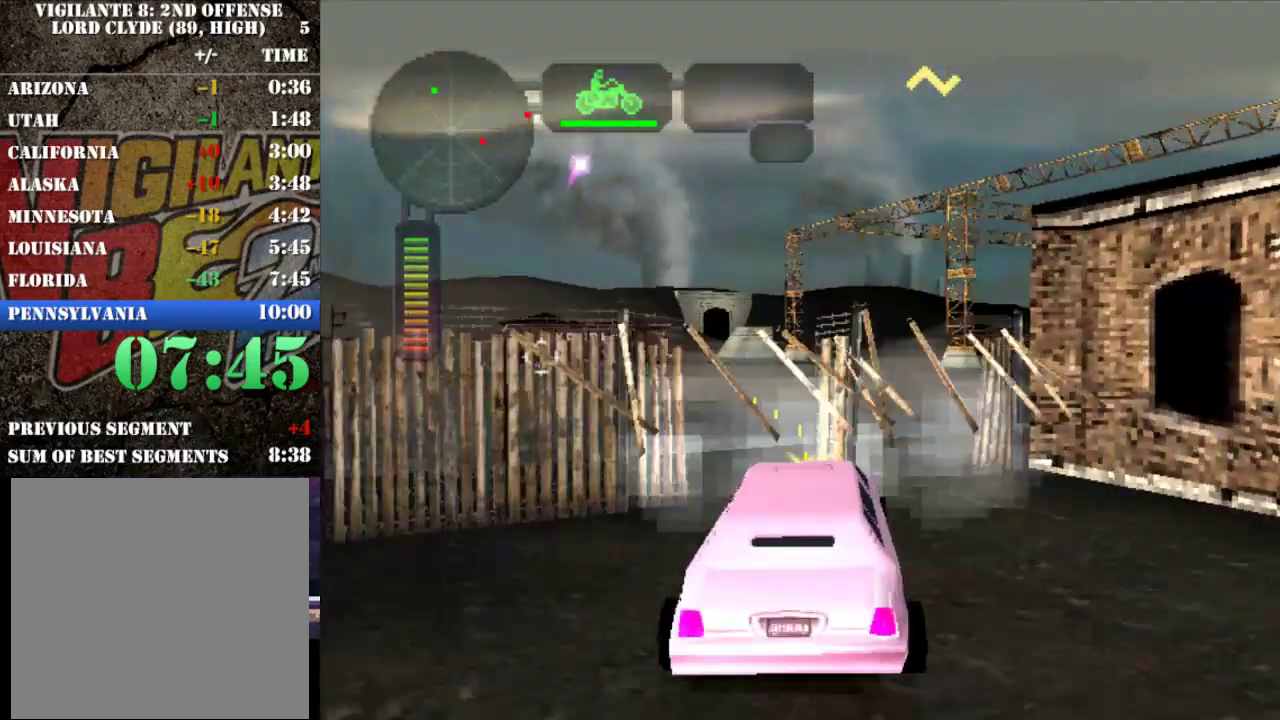
{"buttons": ["X"], "left_stick": "right", "events": [[100, "left_stick", "center"], [200, "X", "down"], [200, "left_stick", "right"]]}
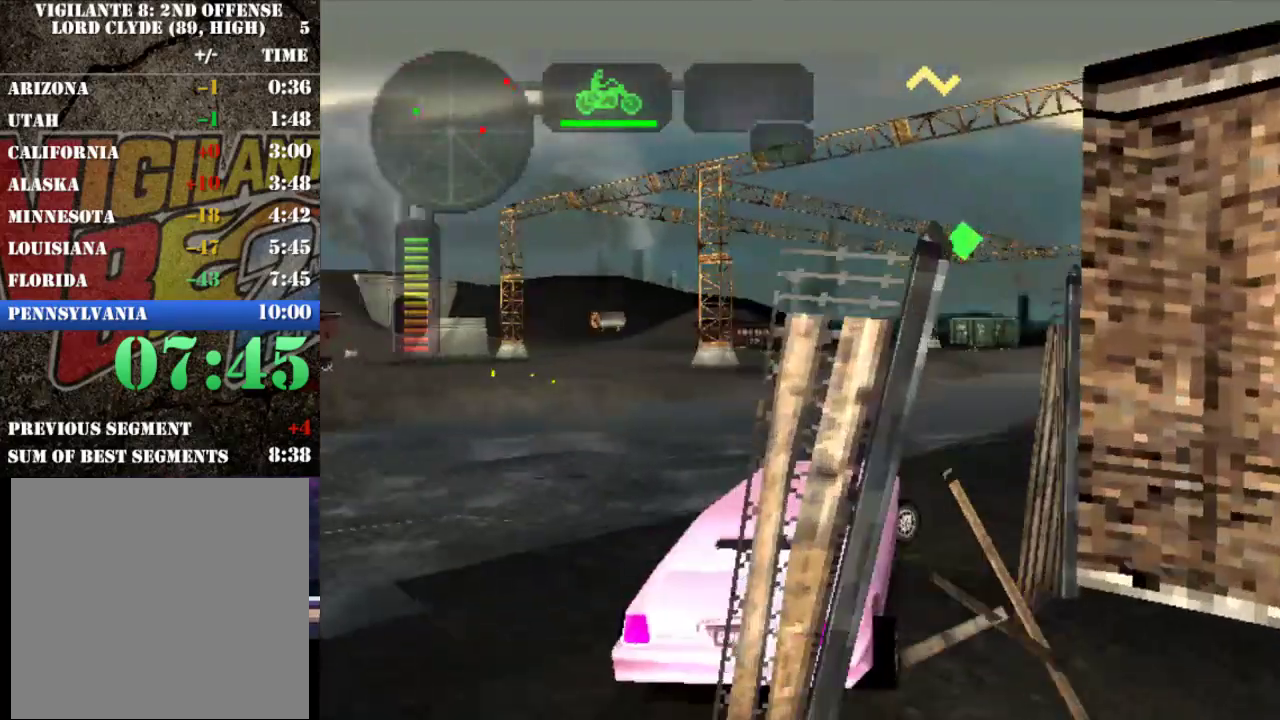
{"buttons": ["R2"], "left_stick": "center", "events": [[150, "X", "up"], [183, "left_stick", "center"], [217, "R2", "down"], [317, "left_stick", "left"], [450, "left_stick", "center"]]}
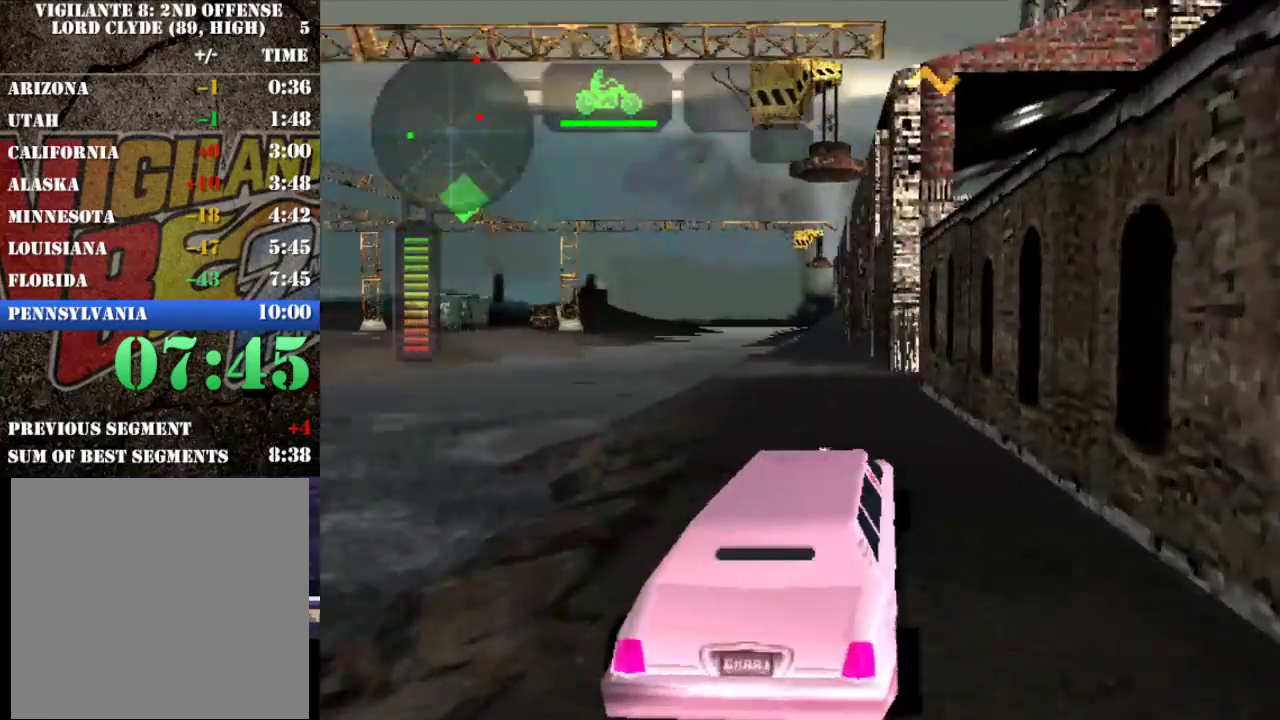
{"buttons": ["R2"], "left_stick": "right", "events": [[417, "left_stick", "right"]]}
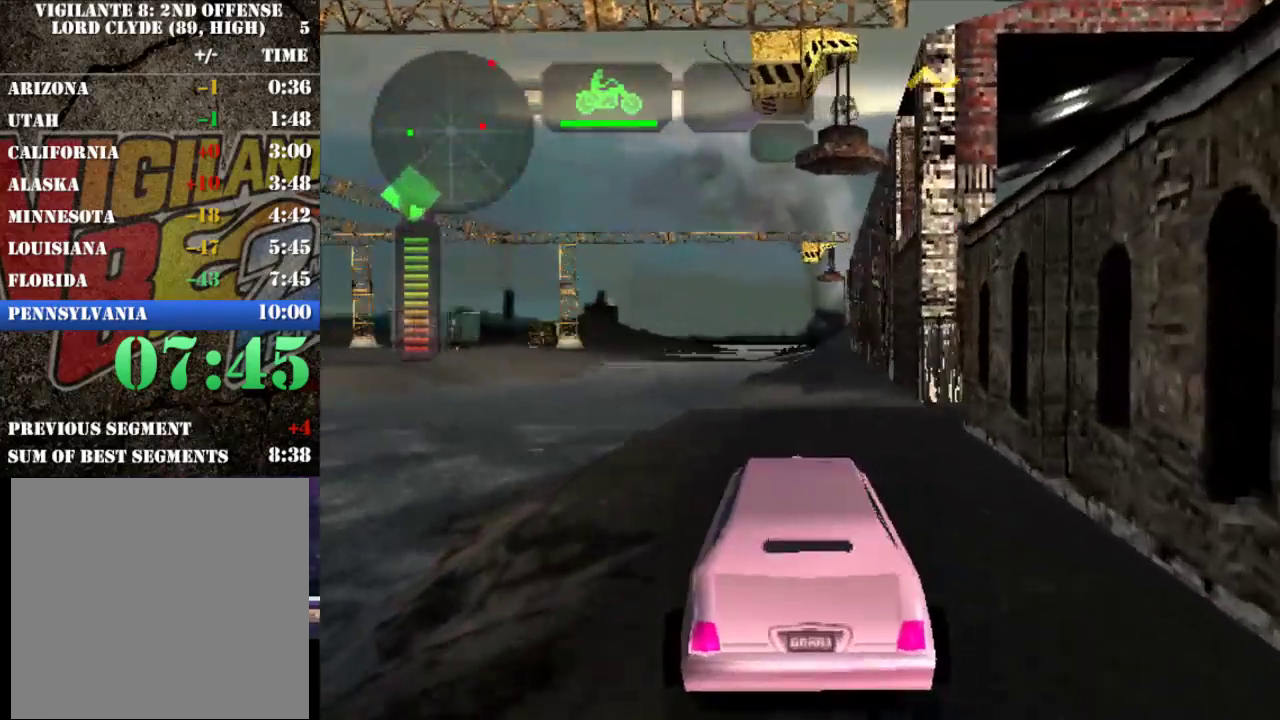
{"buttons": ["R2"], "left_stick": "center", "events": [[17, "left_stick", "center"]]}
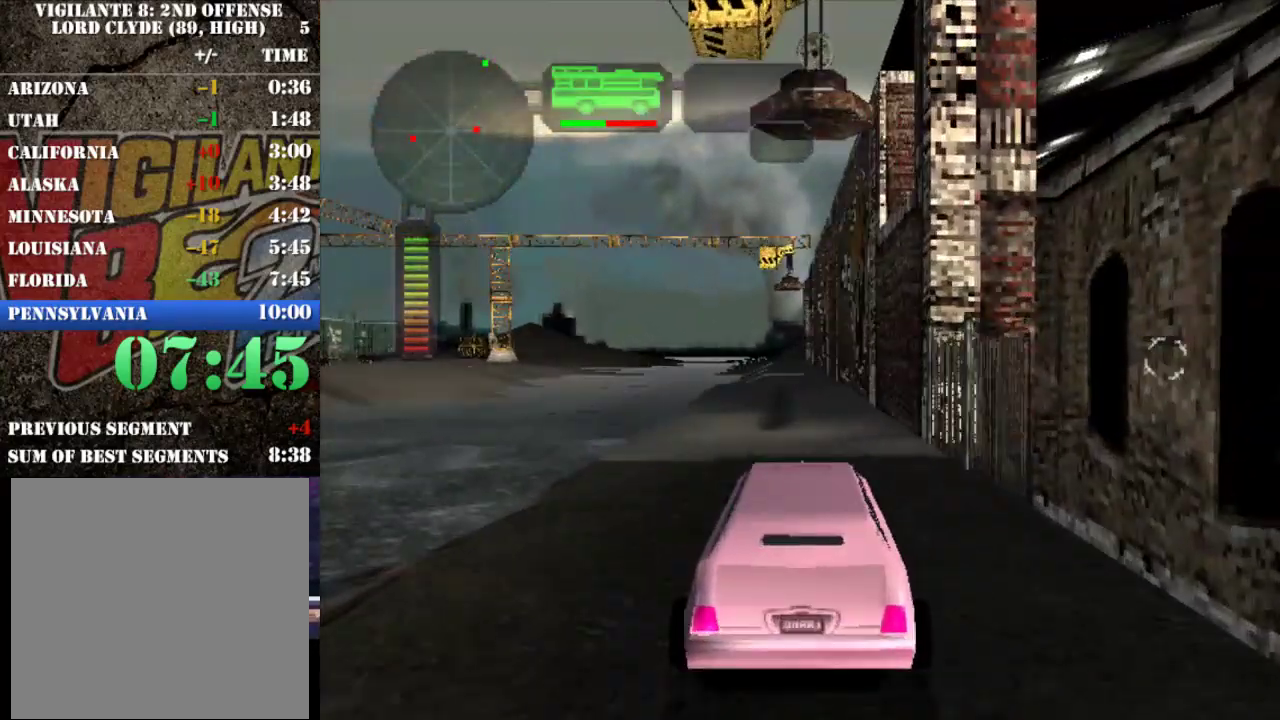
{"buttons": ["R2"], "left_stick": "right", "events": [[50, "left_stick", "left"], [133, "left_stick", "center"], [500, "left_stick", "right"]]}
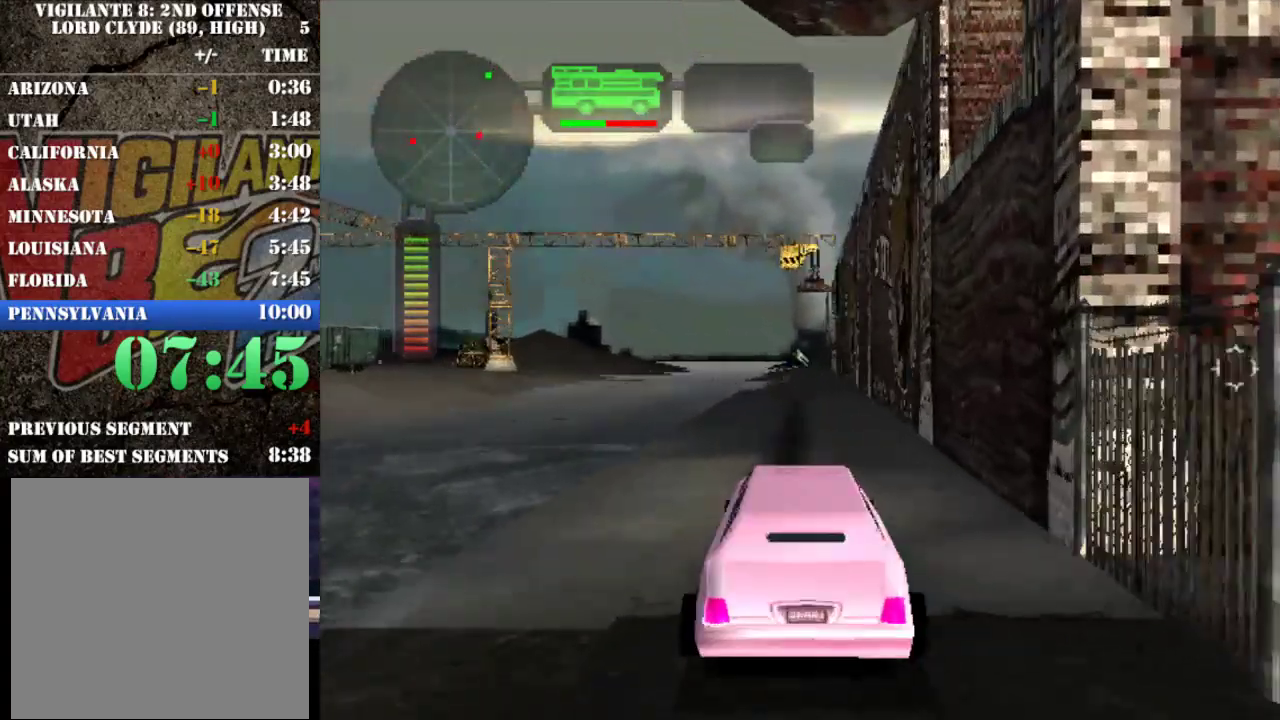
{"buttons": ["R2"], "left_stick": "center", "events": [[67, "left_stick", "center"], [400, "left_stick", "left"], [500, "left_stick", "center"]]}
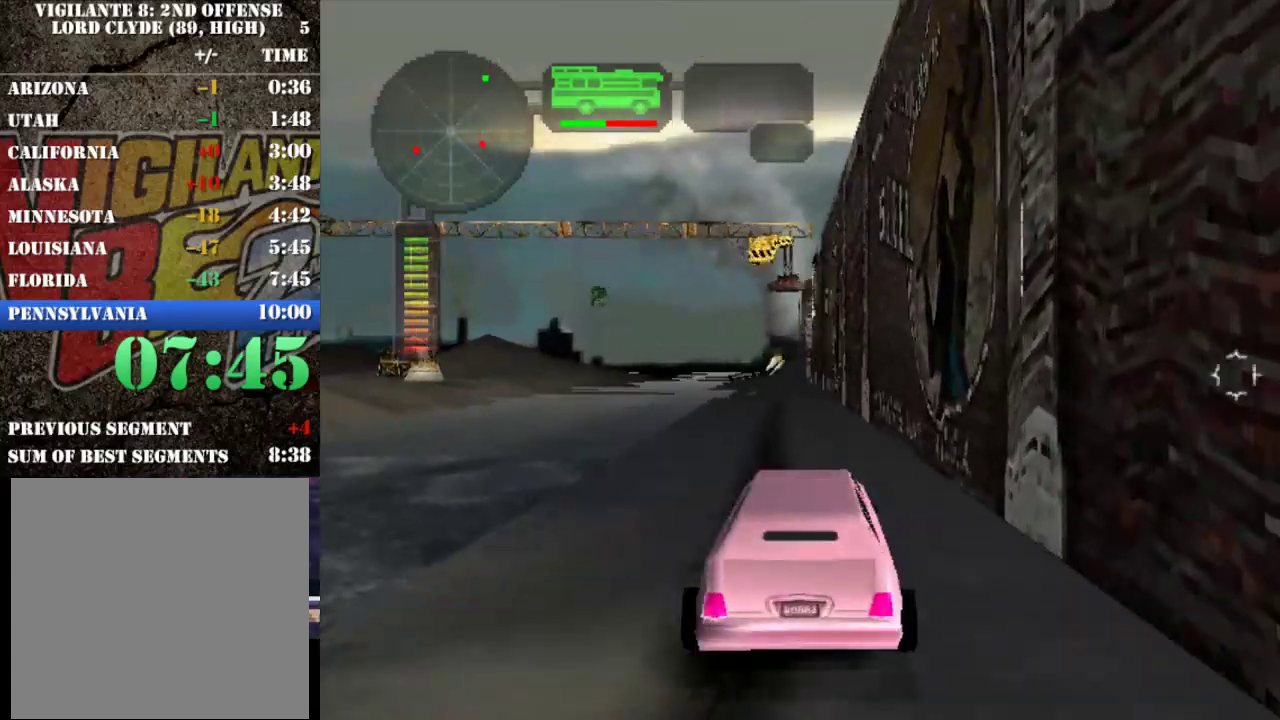
{"buttons": ["R2"], "left_stick": "center", "events": [[167, "left_stick", "right"], [233, "R2", "up"], [233, "left_stick", "center"], [300, "R2", "down"]]}
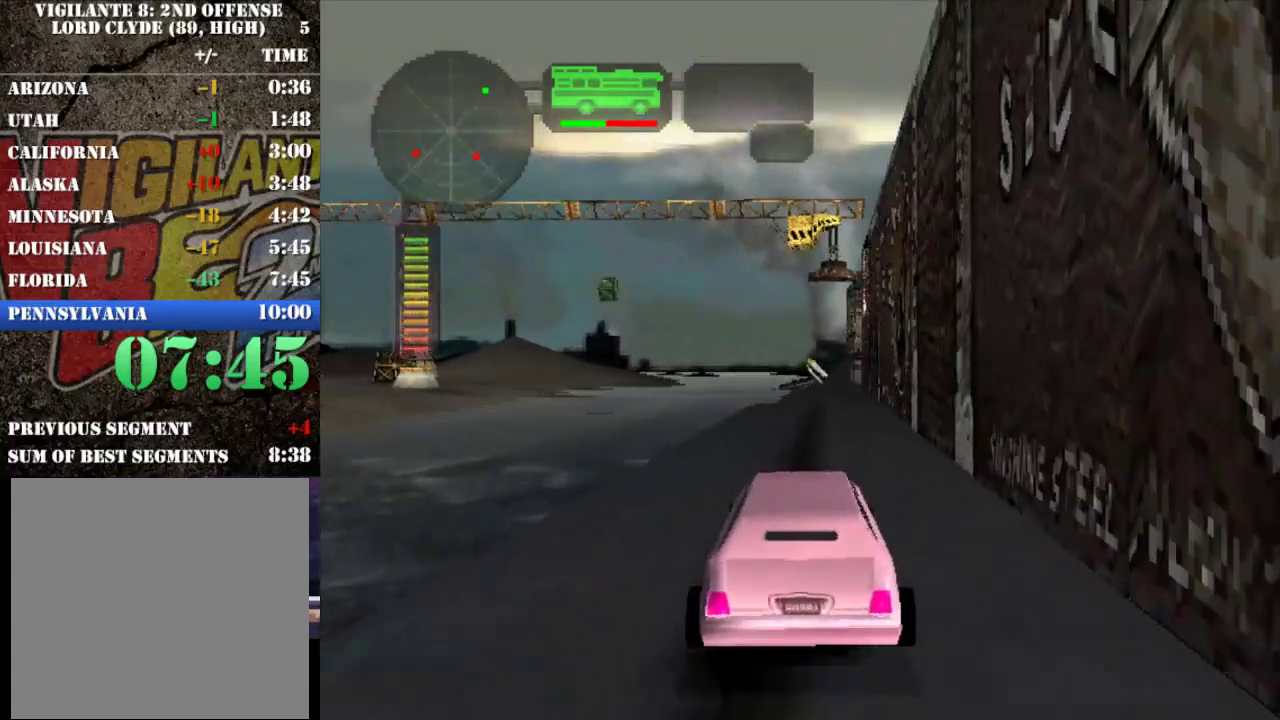
{"buttons": ["R2"], "left_stick": "center", "events": [[283, "left_stick", "right"], [350, "left_stick", "center"]]}
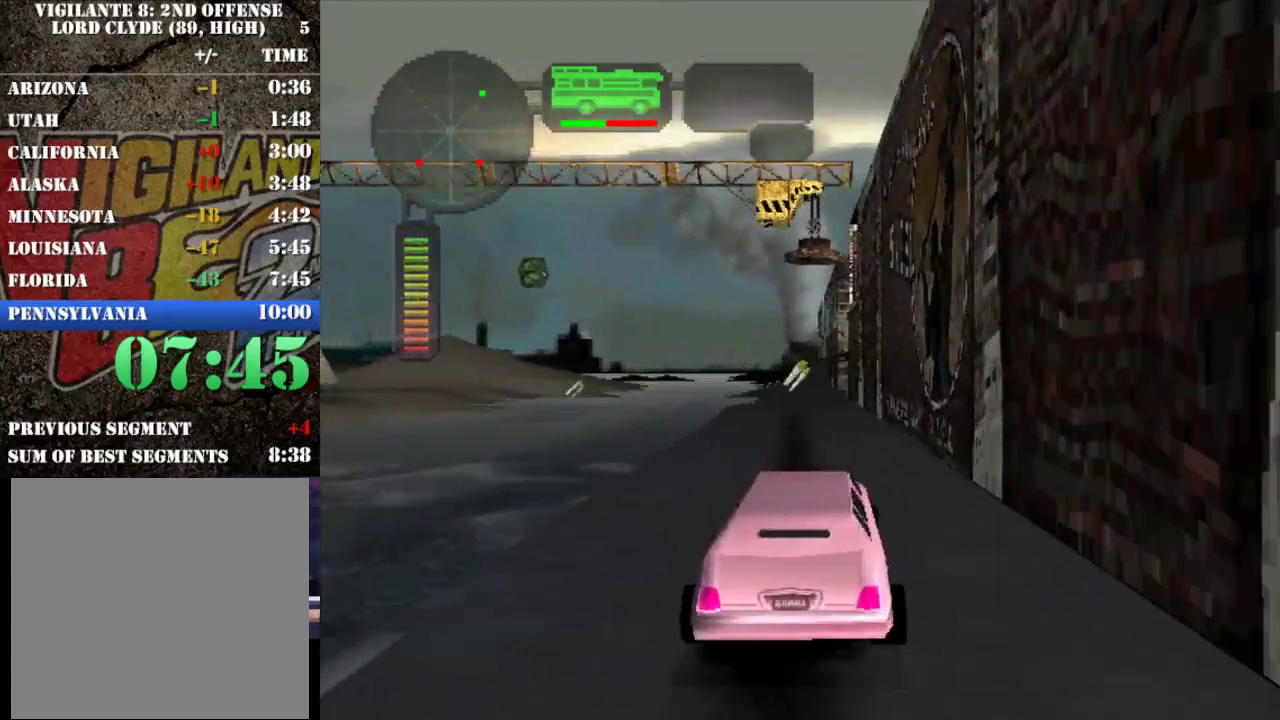
{"buttons": ["R2"], "left_stick": "left", "events": [[450, "left_stick", "left"]]}
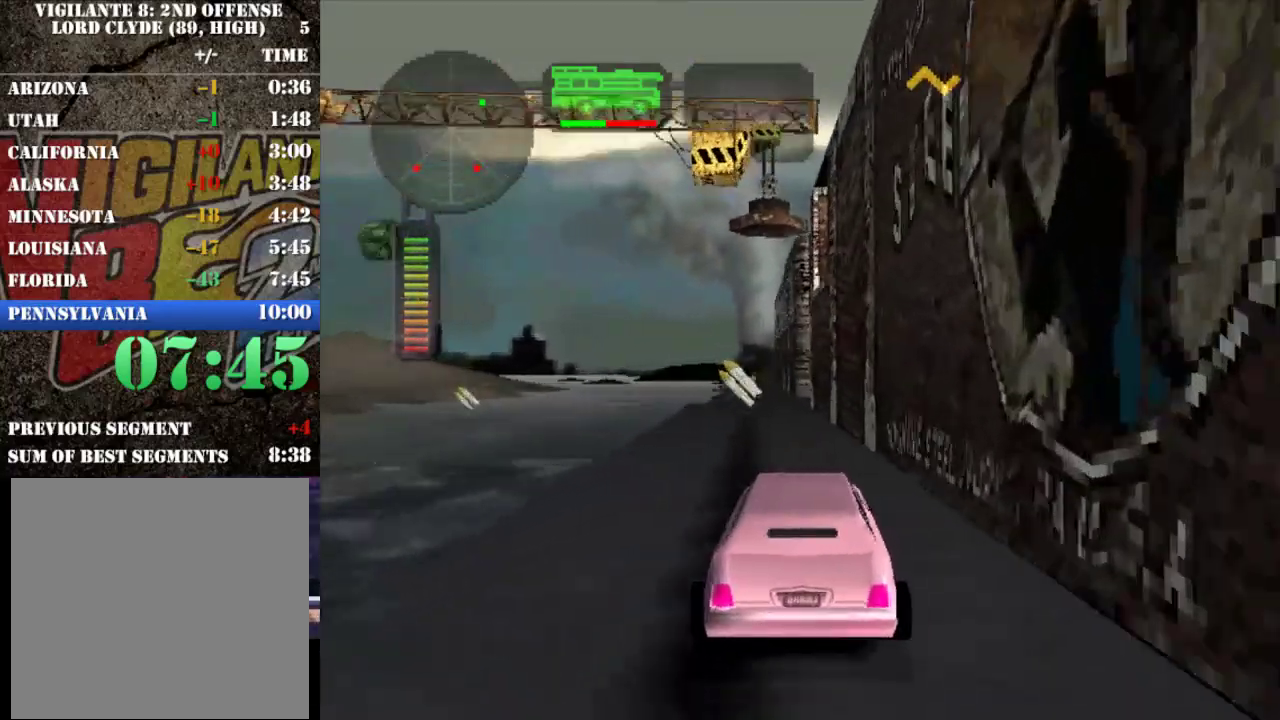
{"buttons": ["R2"], "left_stick": "center", "events": [[117, "left_stick", "center"], [217, "left_stick", "left"], [383, "left_stick", "center"]]}
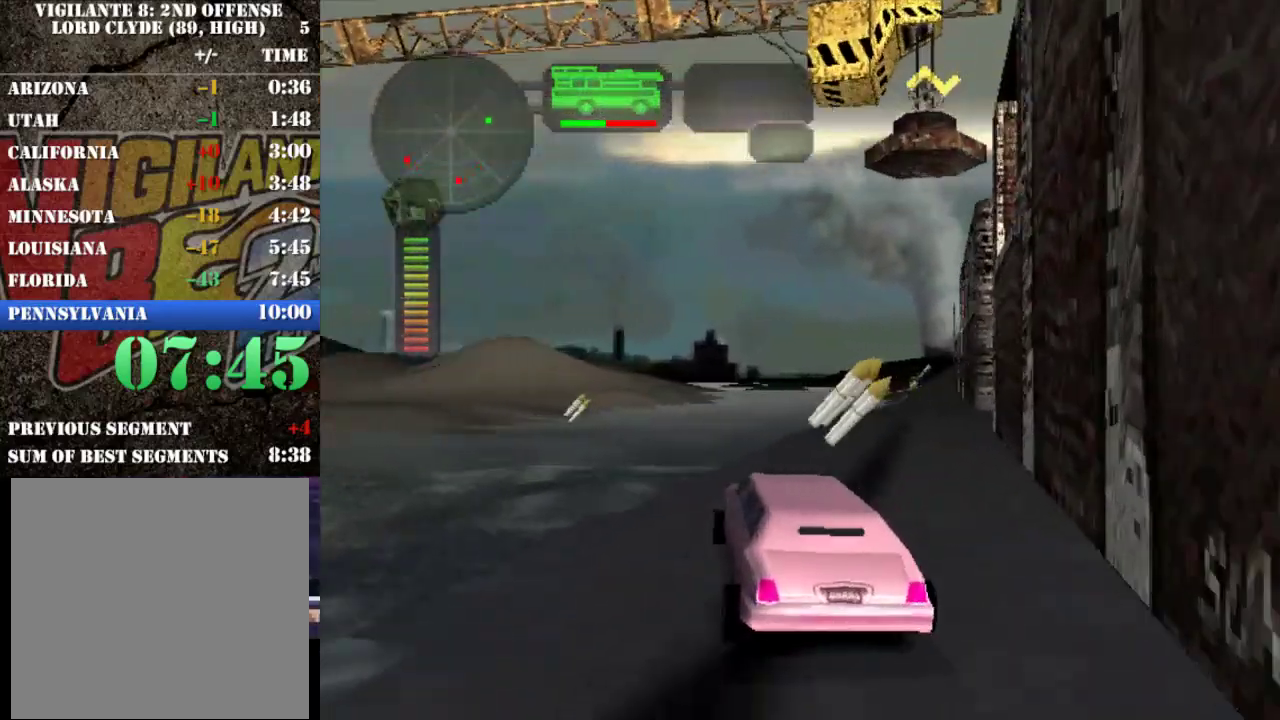
{"buttons": ["Y", "R2"], "left_stick": "left", "events": [[17, "left_stick", "left"], [150, "left_stick", "up-left"], [217, "left_stick", "center"], [400, "left_stick", "left"], [500, "Y", "down"]]}
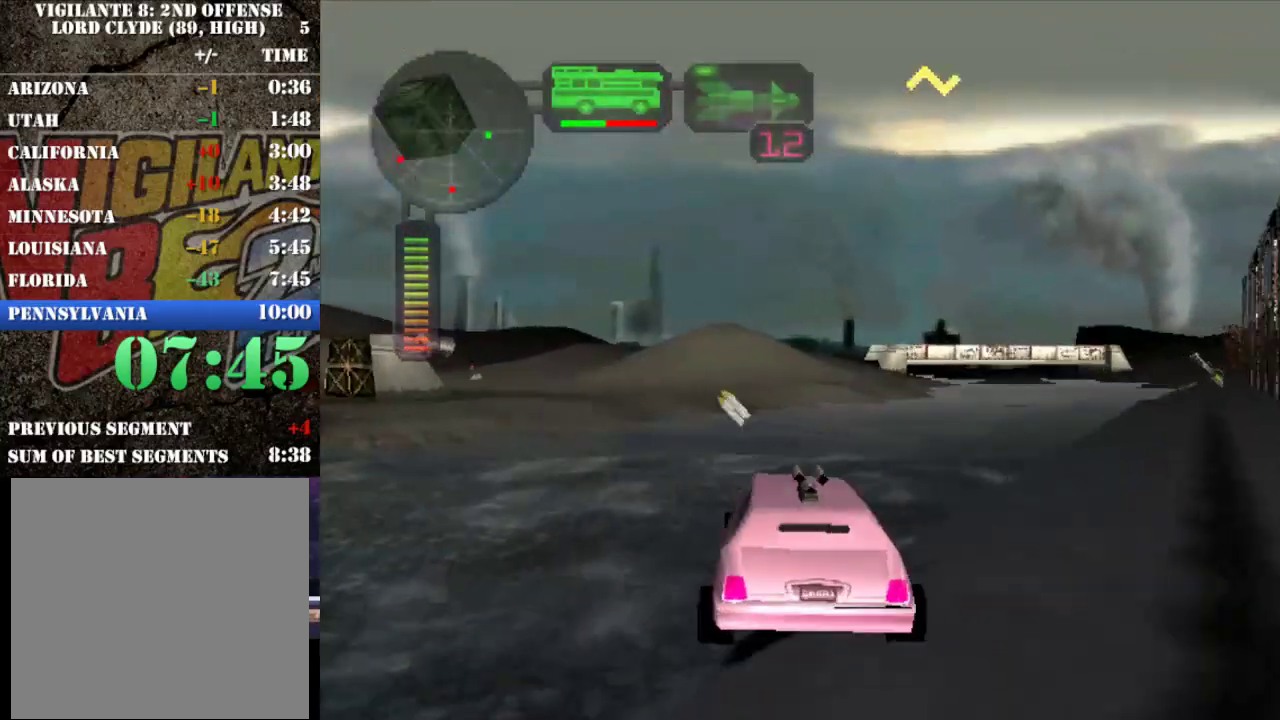
{"buttons": ["Y", "R2"], "left_stick": "left", "events": [[33, "left_stick", "center"], [133, "Y", "up"], [367, "left_stick", "left"], [400, "Y", "down"]]}
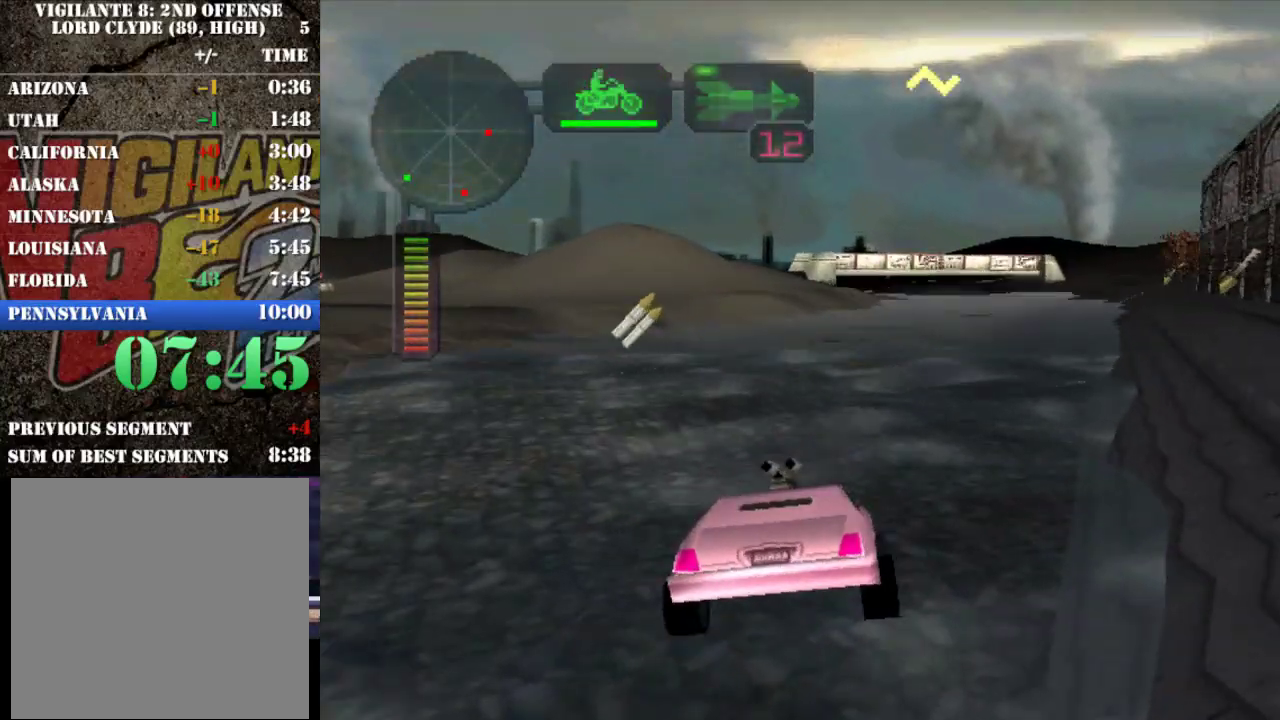
{"buttons": ["R2"], "left_stick": "left", "events": [[33, "Y", "up"], [233, "left_stick", "center"], [333, "left_stick", "left"]]}
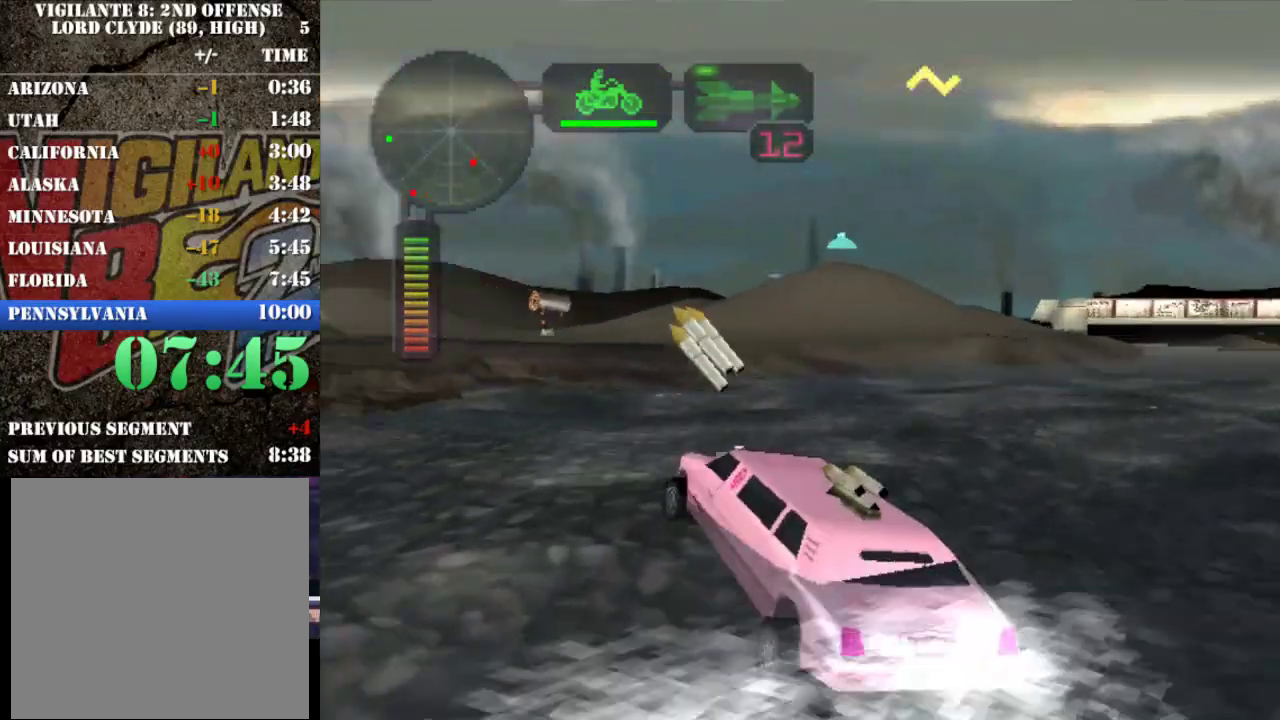
{"buttons": ["R2"], "left_stick": "left", "events": [[33, "left_stick", "center"], [100, "left_stick", "right"], [267, "left_stick", "center"], [450, "left_stick", "left"]]}
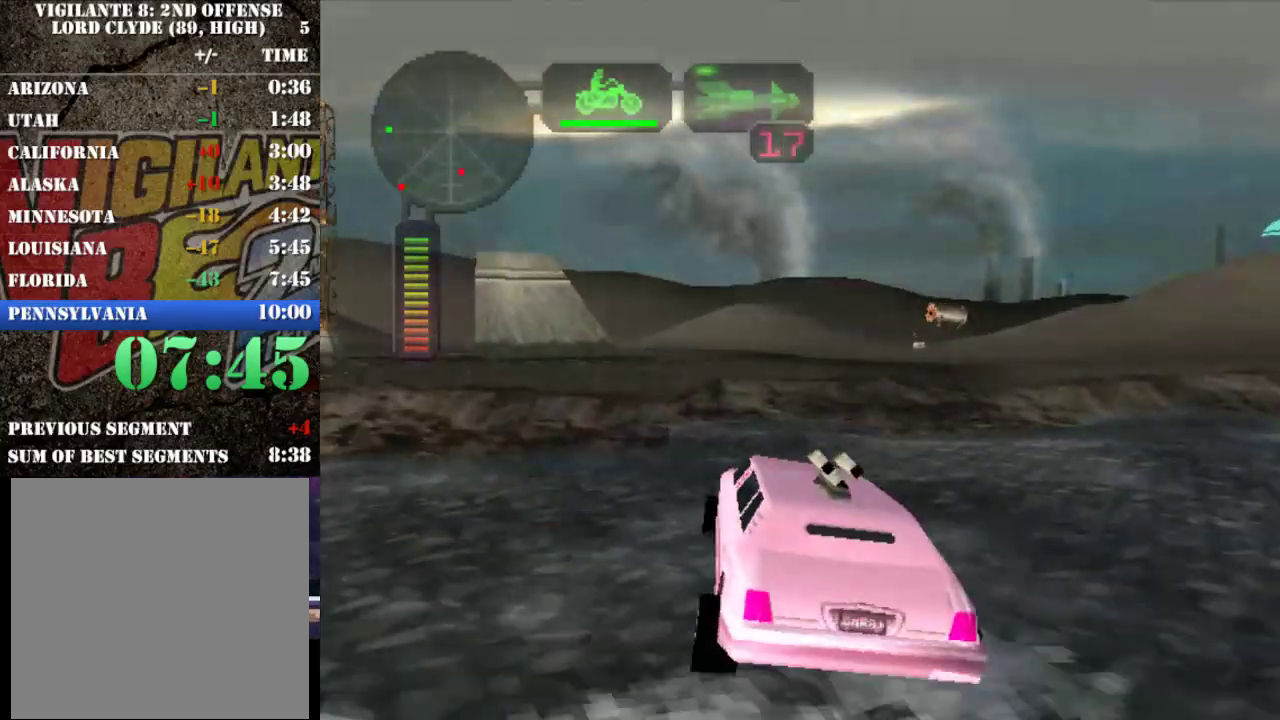
{"buttons": ["R2"], "left_stick": "left", "events": [[83, "X", "down"], [450, "X", "up"]]}
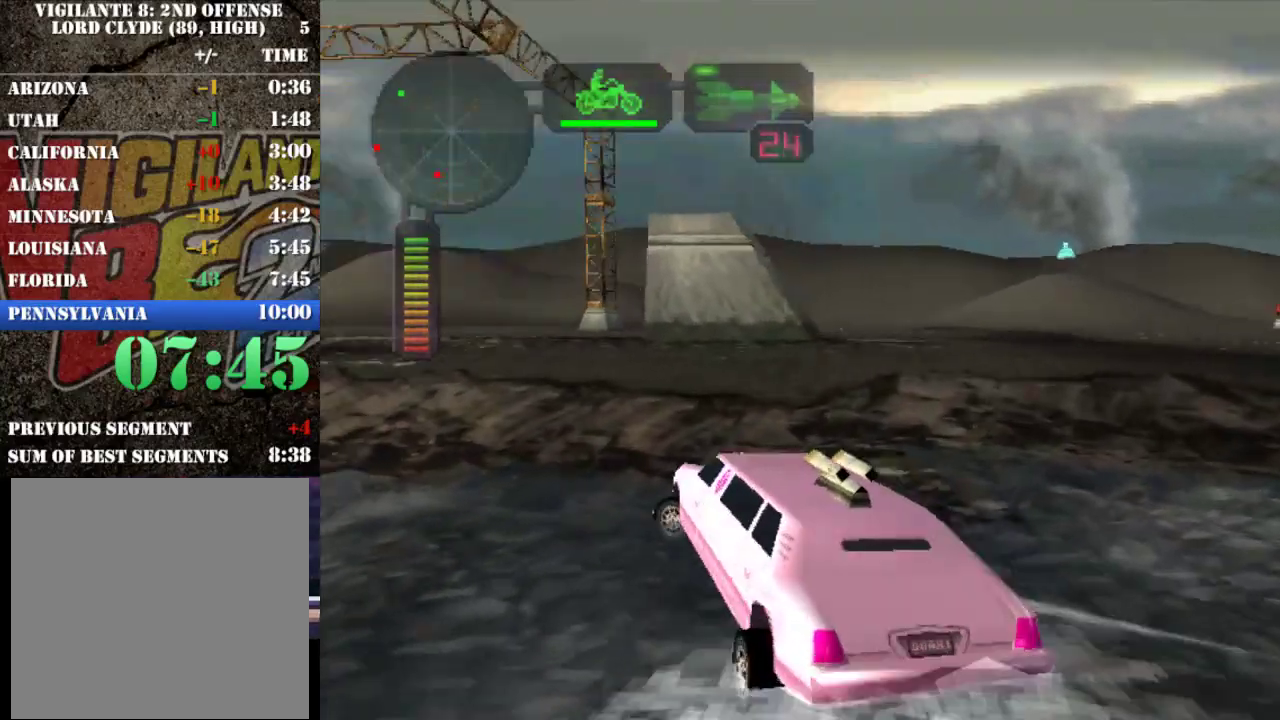
{"buttons": ["R2"], "left_stick": "right", "events": [[17, "left_stick", "center"], [317, "left_stick", "right"]]}
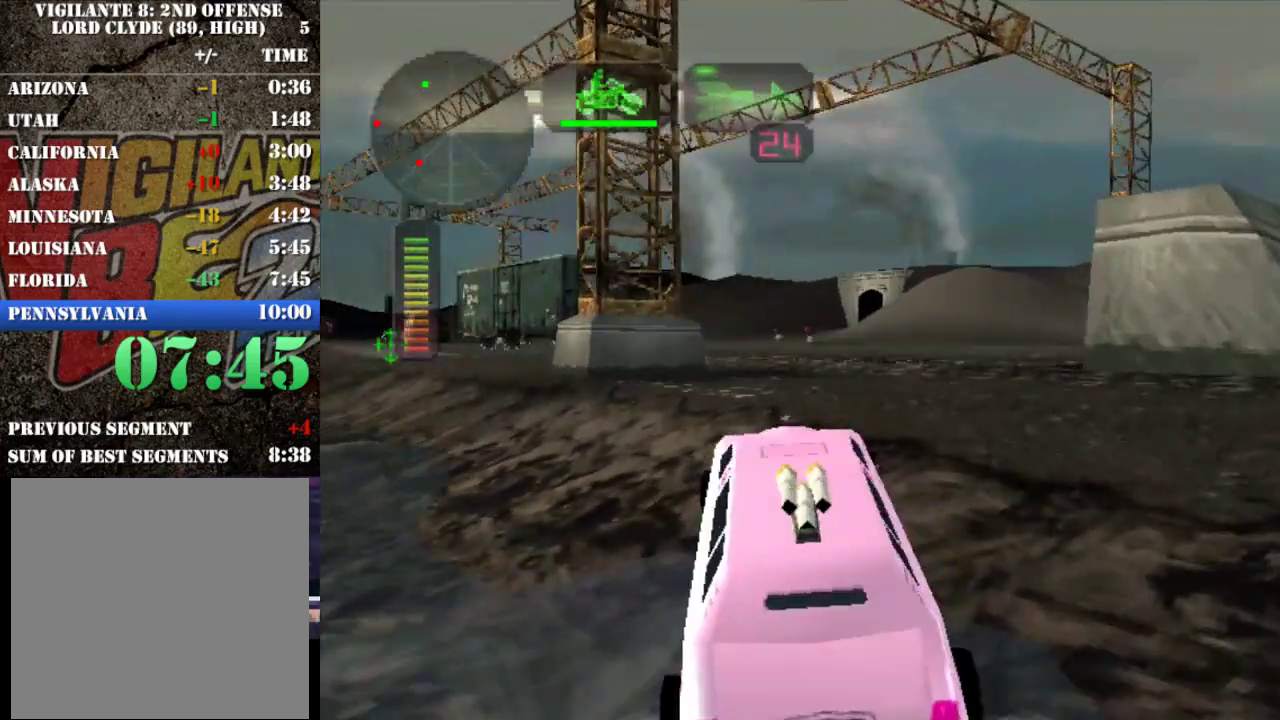
{"buttons": ["R2"], "left_stick": "center", "events": [[50, "left_stick", "center"]]}
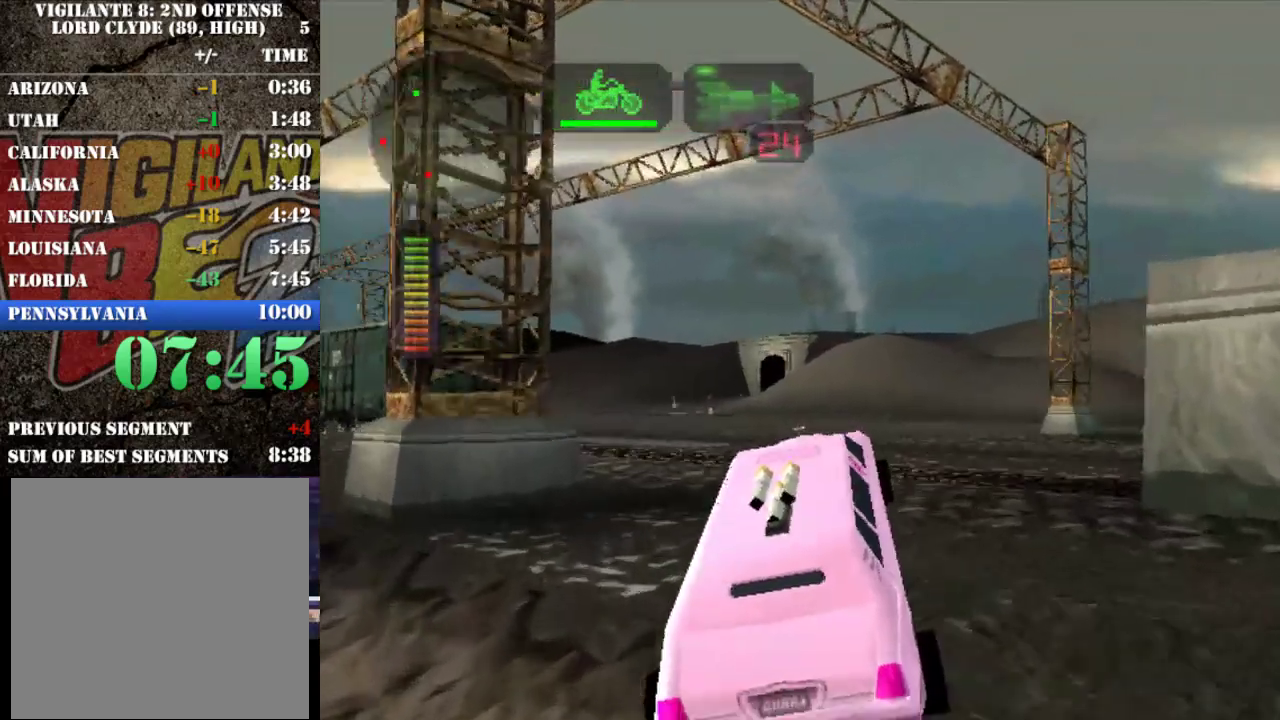
{"buttons": ["R2"], "left_stick": "center", "events": [[133, "B", "down"], [233, "B", "up"]]}
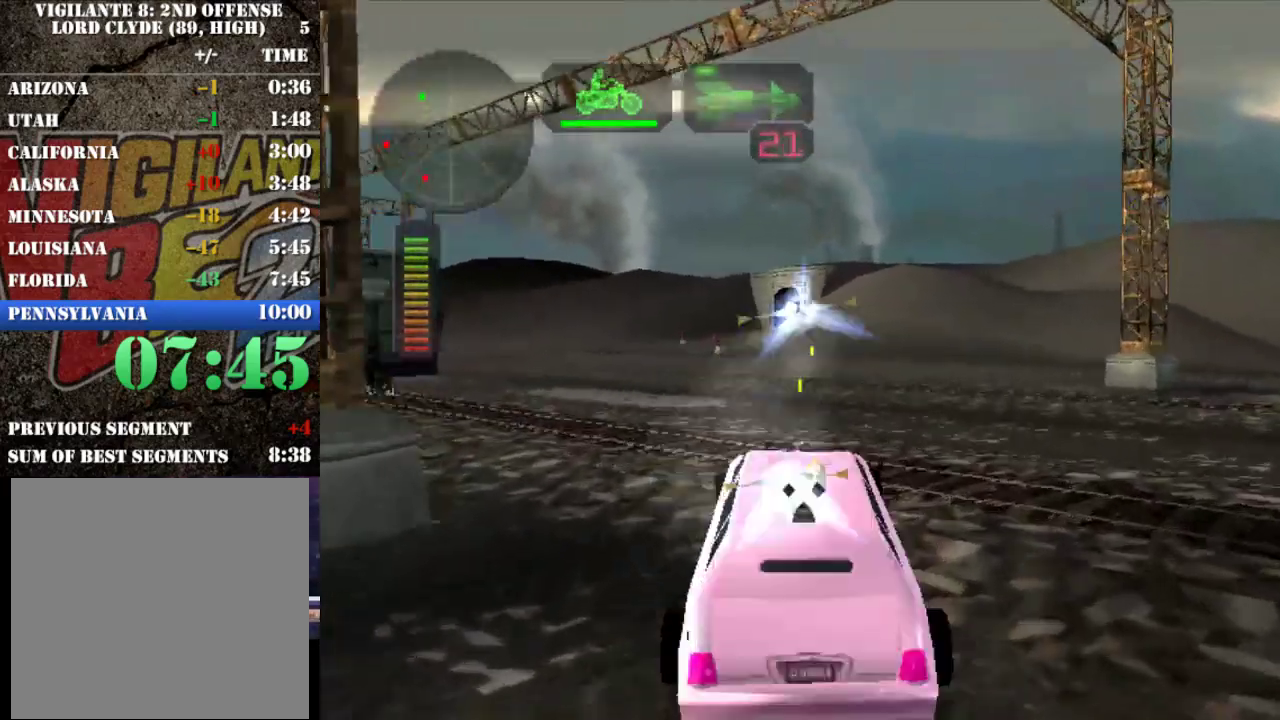
{"buttons": ["R2"], "left_stick": "center", "events": []}
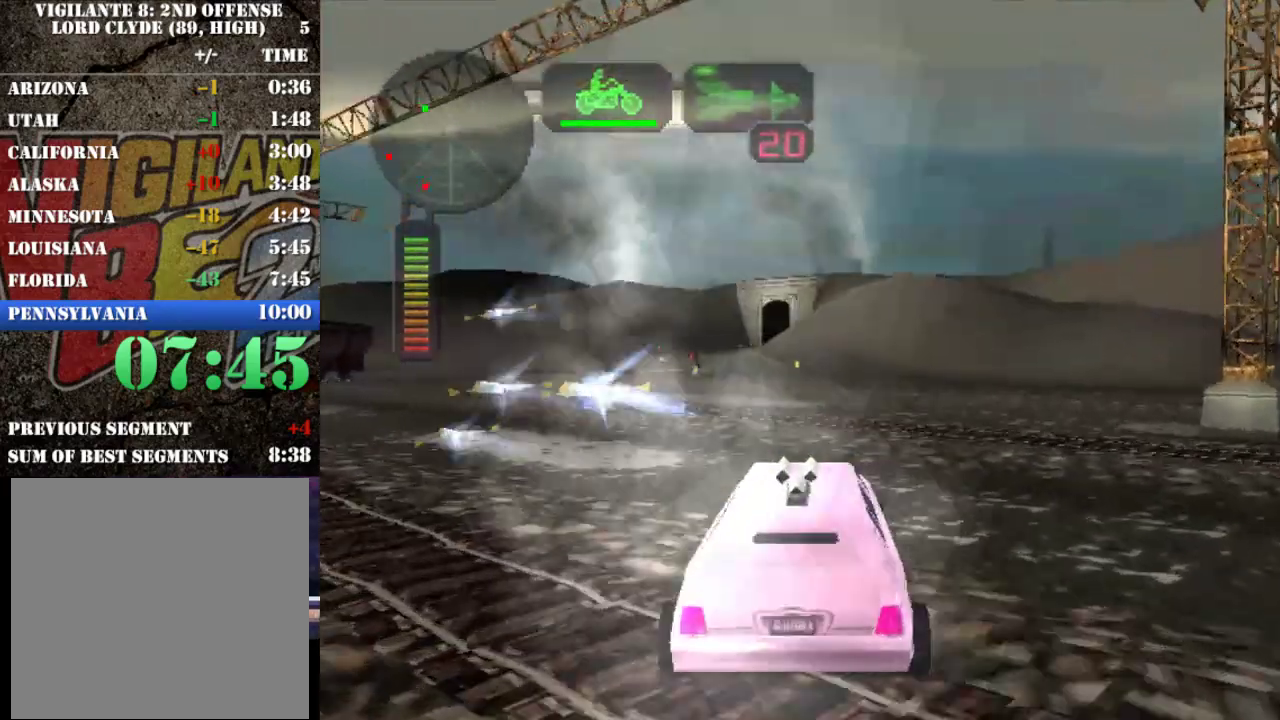
{"buttons": ["R2"], "left_stick": "left", "events": [[133, "left_stick", "left"], [167, "X", "down"], [433, "X", "up"], [433, "left_stick", "center"], [500, "left_stick", "left"]]}
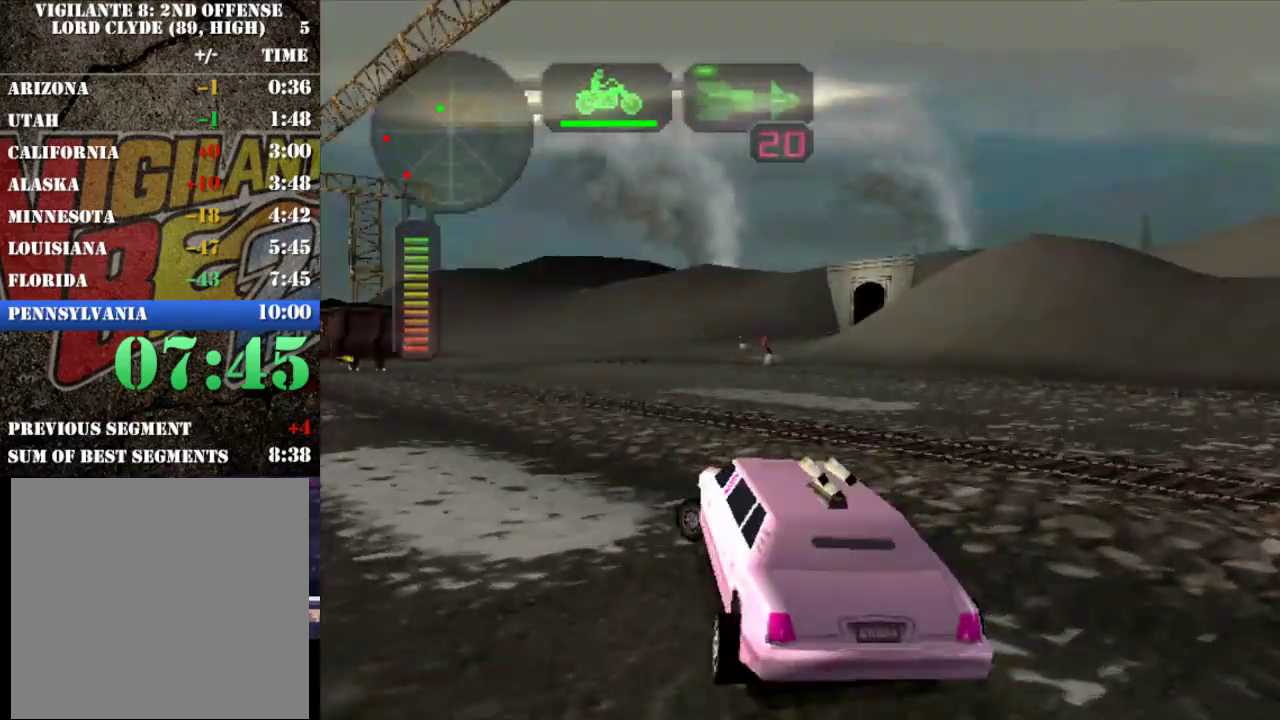
{"buttons": ["R2"], "left_stick": "right", "events": [[350, "left_stick", "center"], [417, "left_stick", "right"]]}
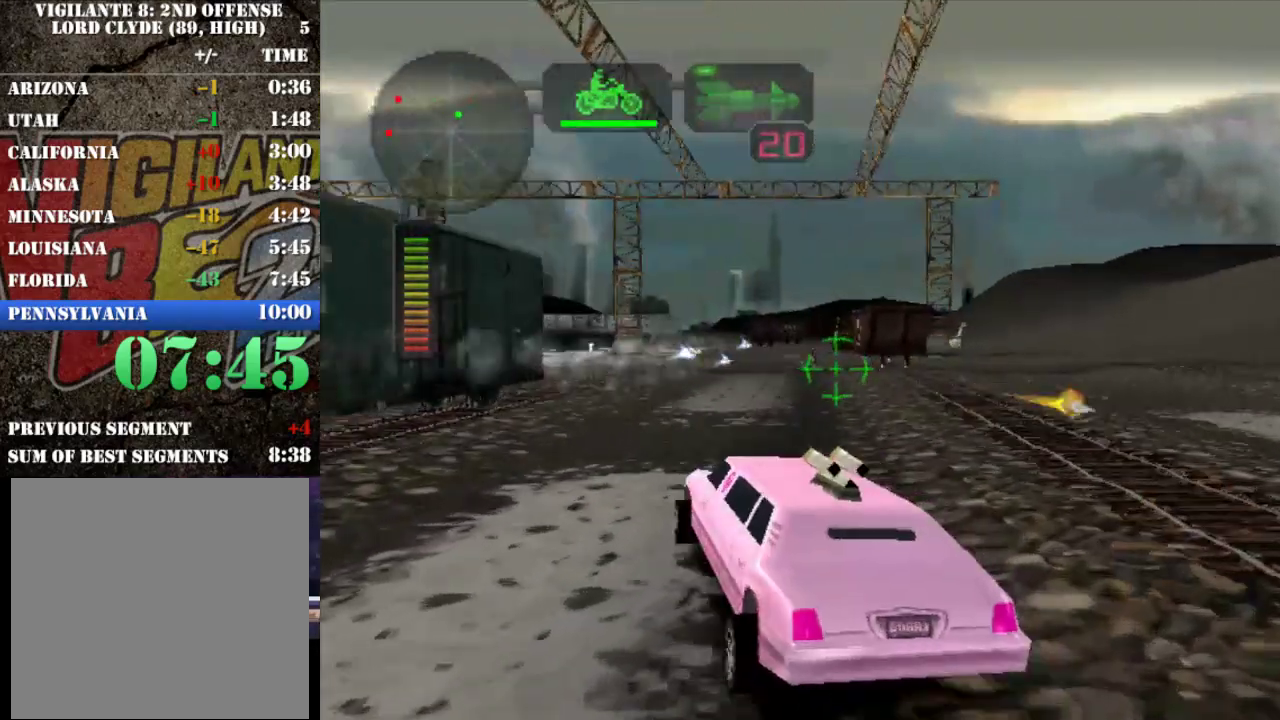
{"buttons": ["R2"], "left_stick": "center", "events": [[83, "left_stick", "center"]]}
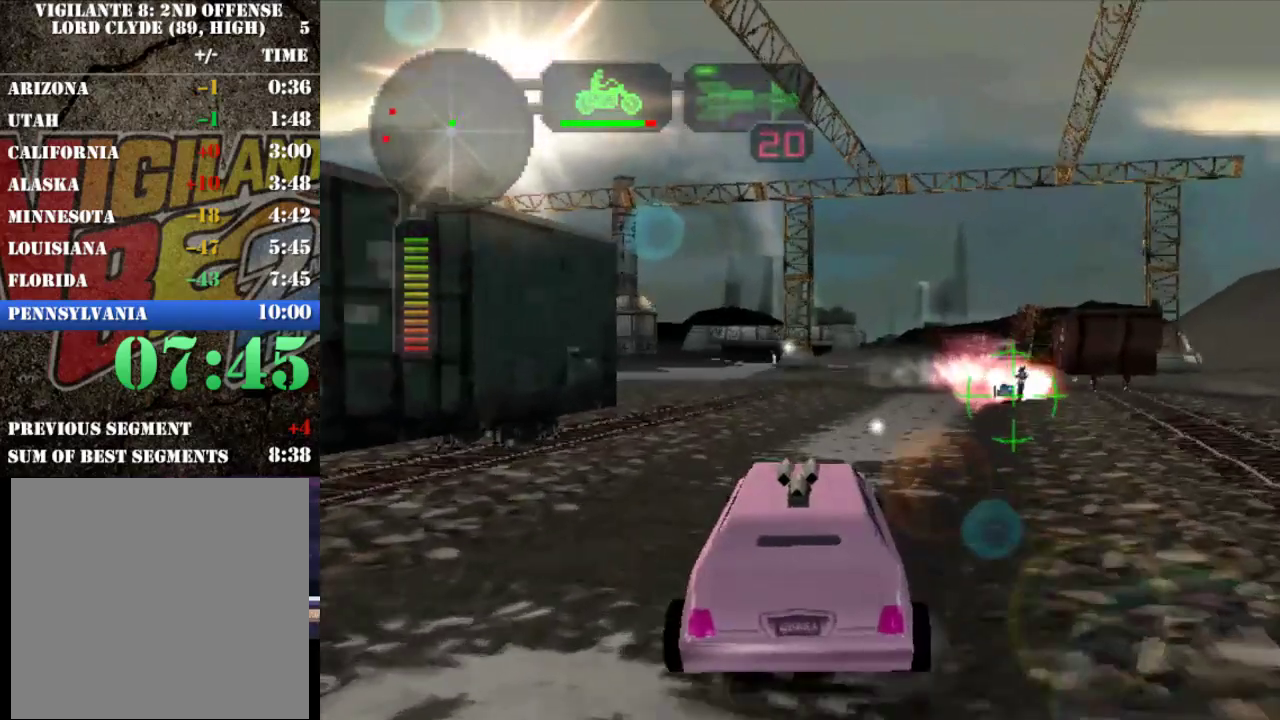
{"buttons": ["R2"], "left_stick": "center", "events": [[83, "B", "down"], [183, "B", "up"]]}
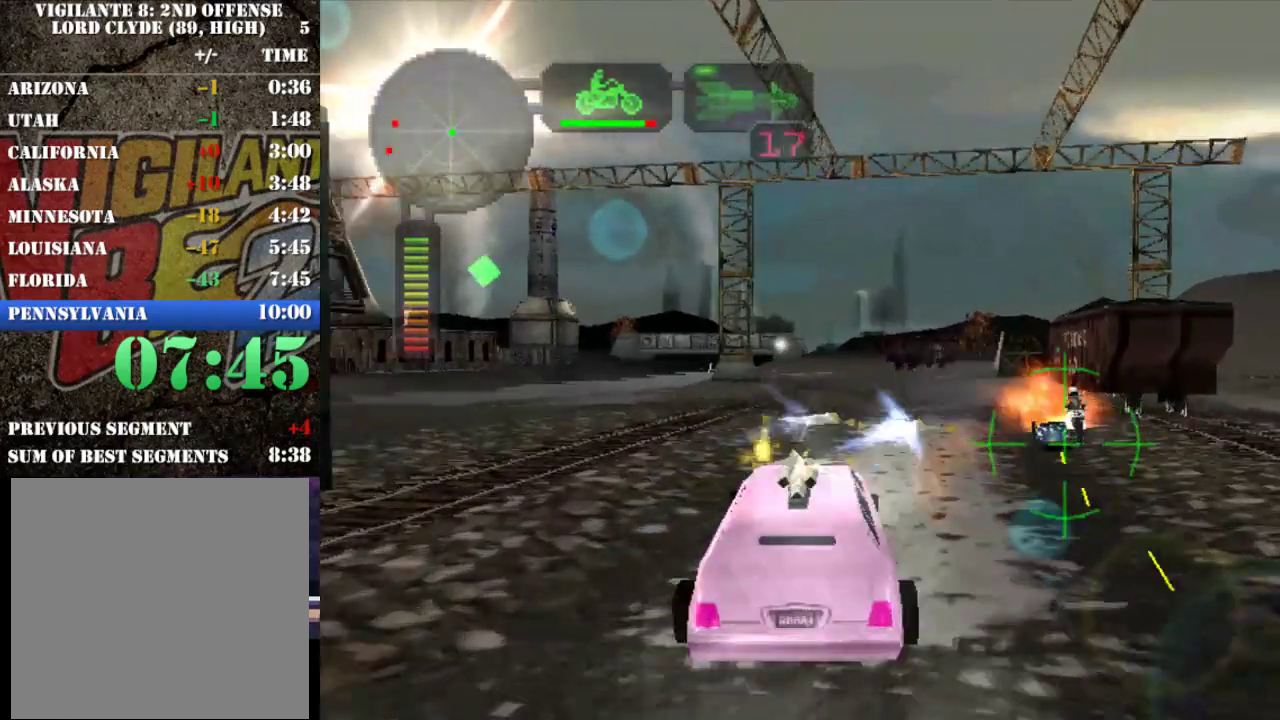
{"buttons": ["R2"], "left_stick": "right", "events": [[267, "left_stick", "right"], [367, "left_stick", "center"], [433, "left_stick", "right"]]}